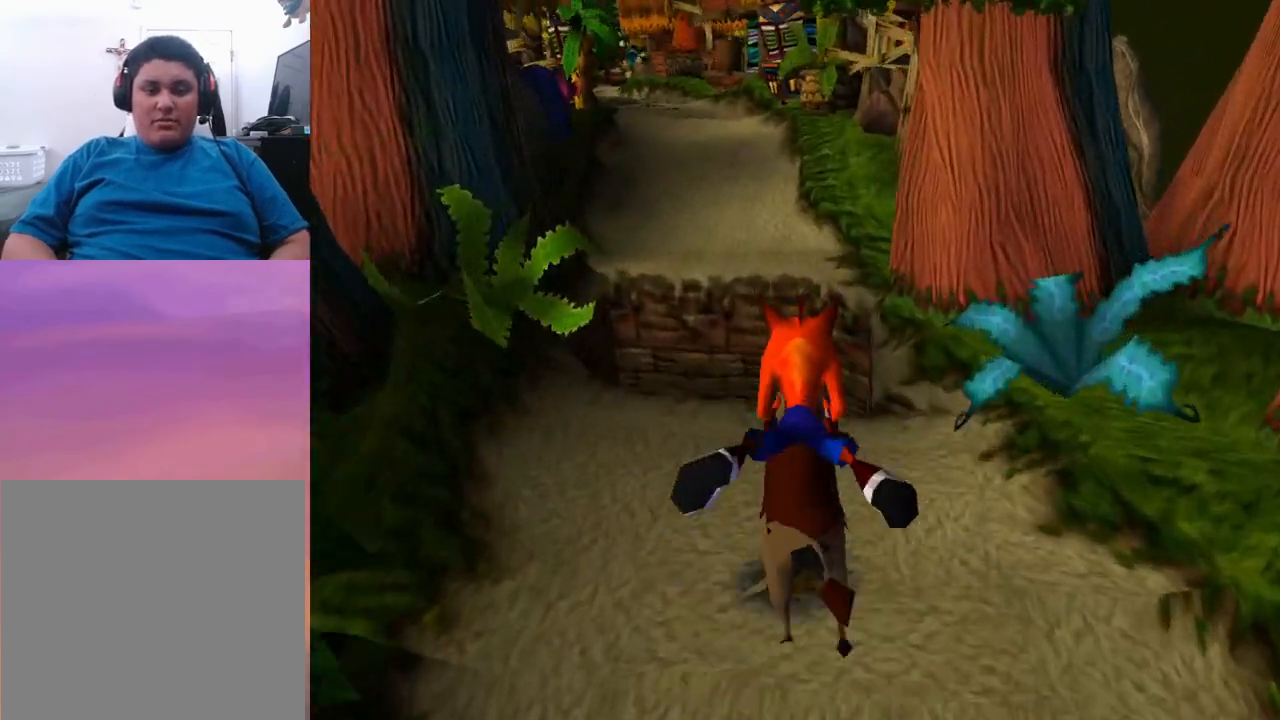
Gameplay with a controller (PlayStation layout); each line is a JSON object with the inputs held at the frame after it. "events" lists button and stick changes between this image and that frame as [ms after this image, input, new state], when the widget could be followed in between. Not read: left_stick right_stick.
{"buttons": ["CROSS"], "events": [[67, "CROSS", "down"]]}
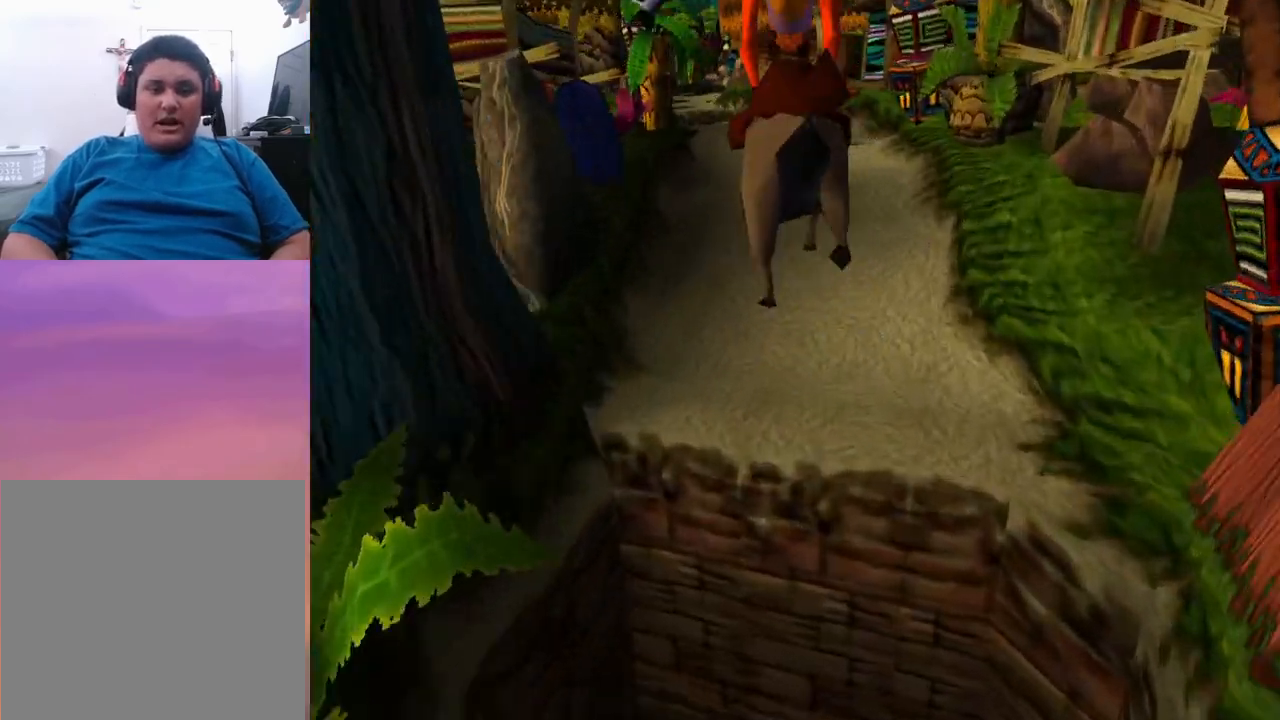
{"buttons": [], "events": [[267, "CROSS", "up"]]}
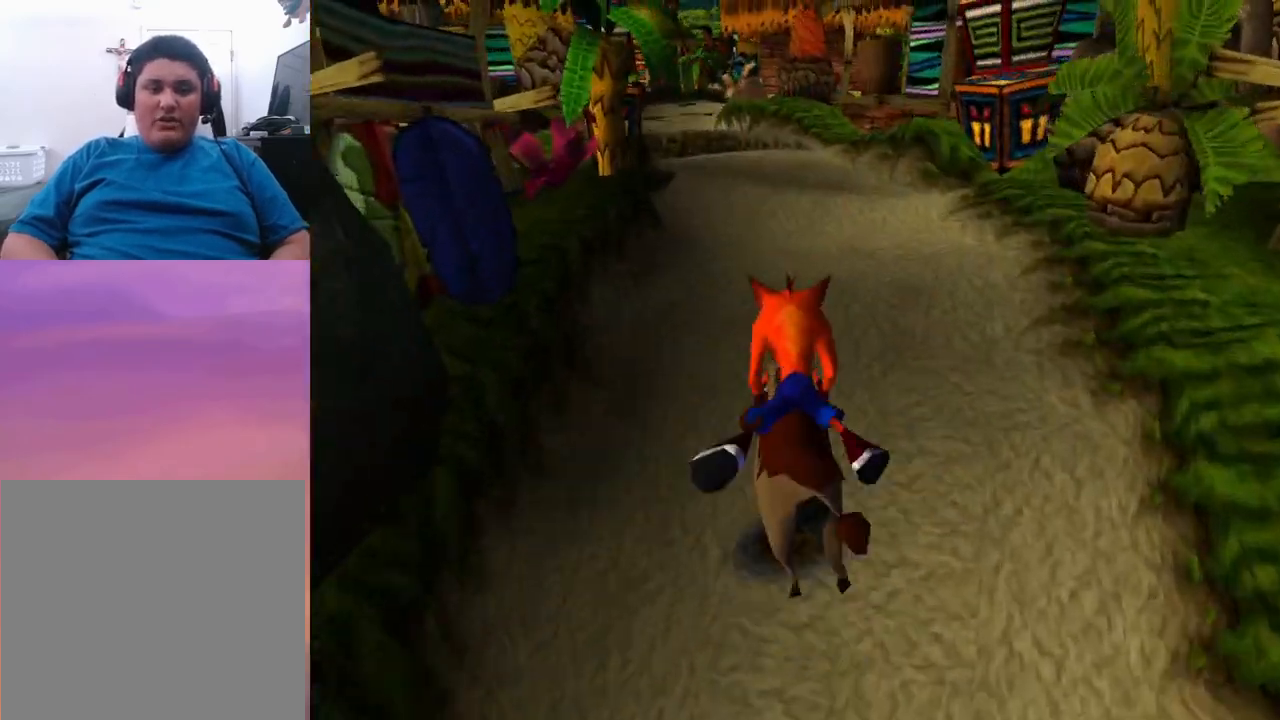
{"buttons": [], "events": []}
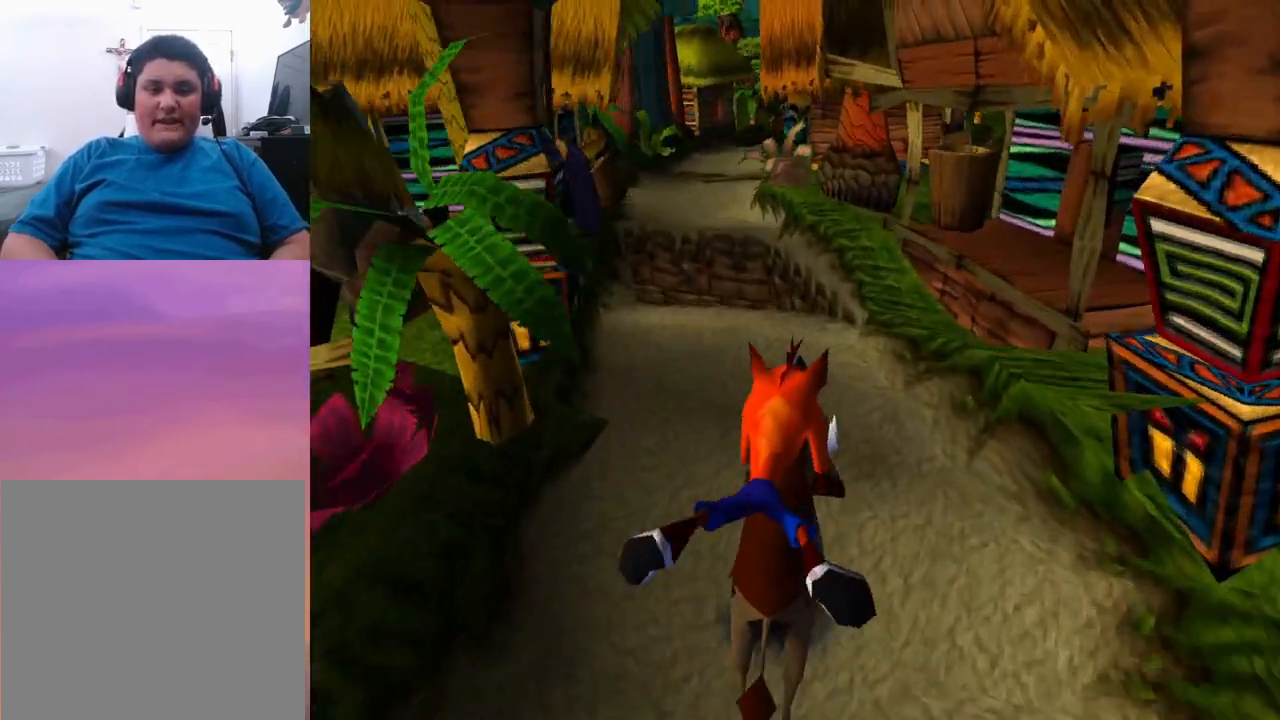
{"buttons": [], "events": []}
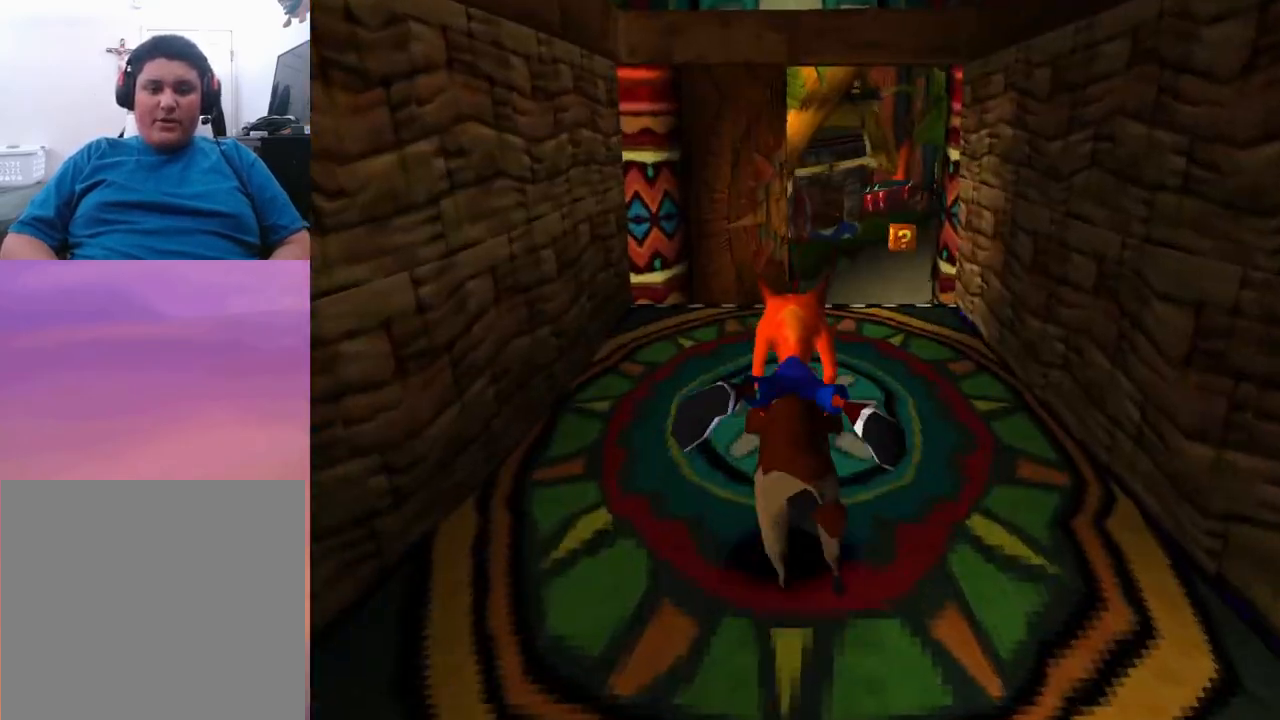
{"buttons": ["DPAD_LEFT"], "events": [[500, "DPAD_LEFT", "down"]]}
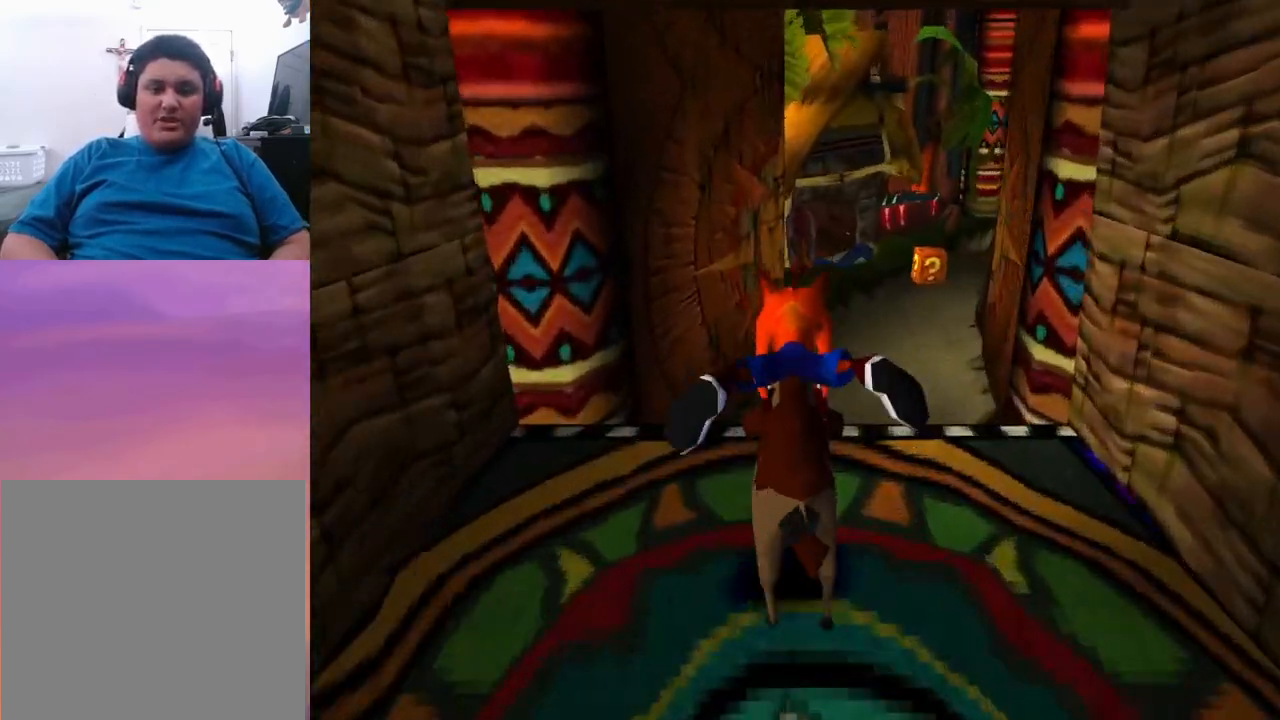
{"buttons": [], "events": [[433, "DPAD_LEFT", "up"]]}
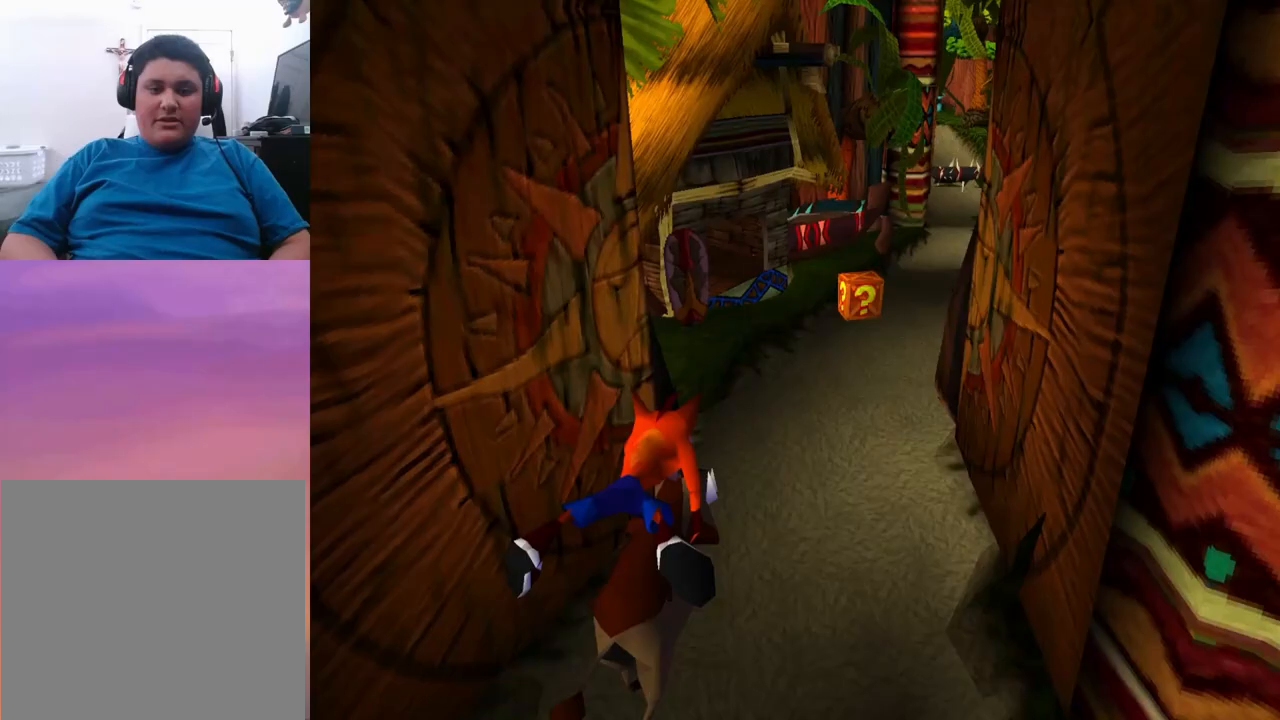
{"buttons": [], "events": []}
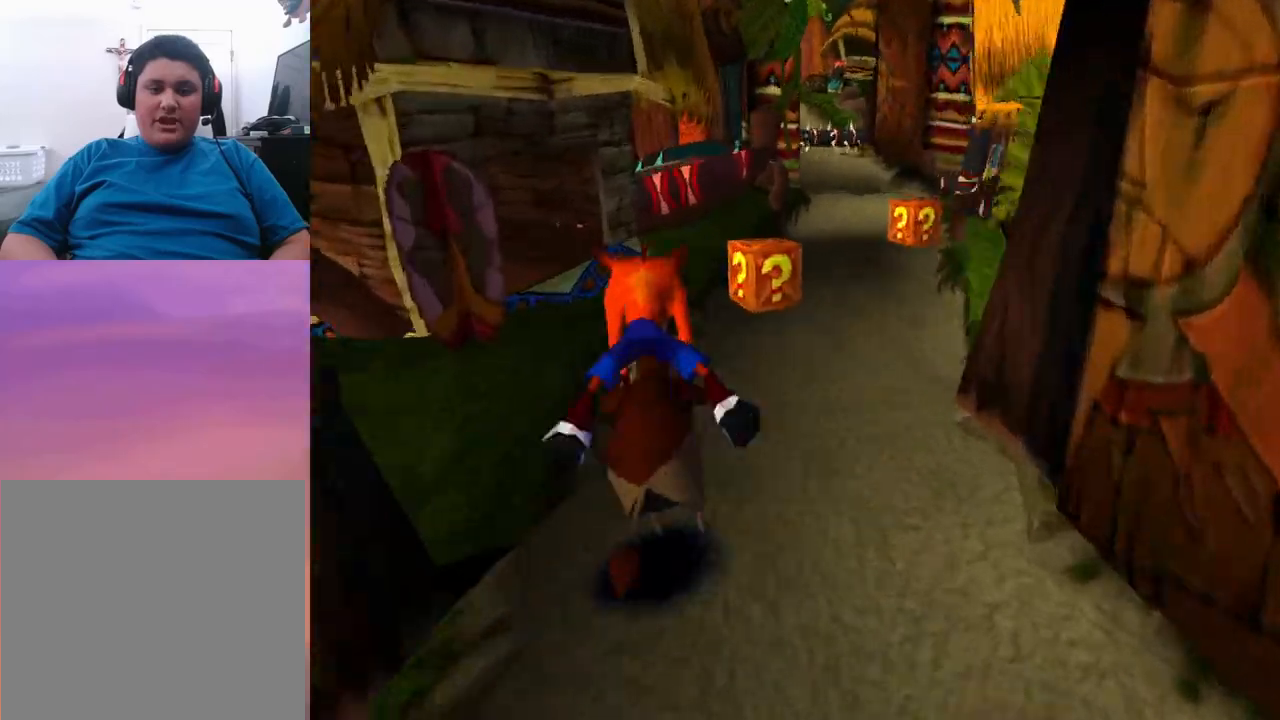
{"buttons": [], "events": [[400, "DPAD_RIGHT", "down"], [500, "DPAD_RIGHT", "up"]]}
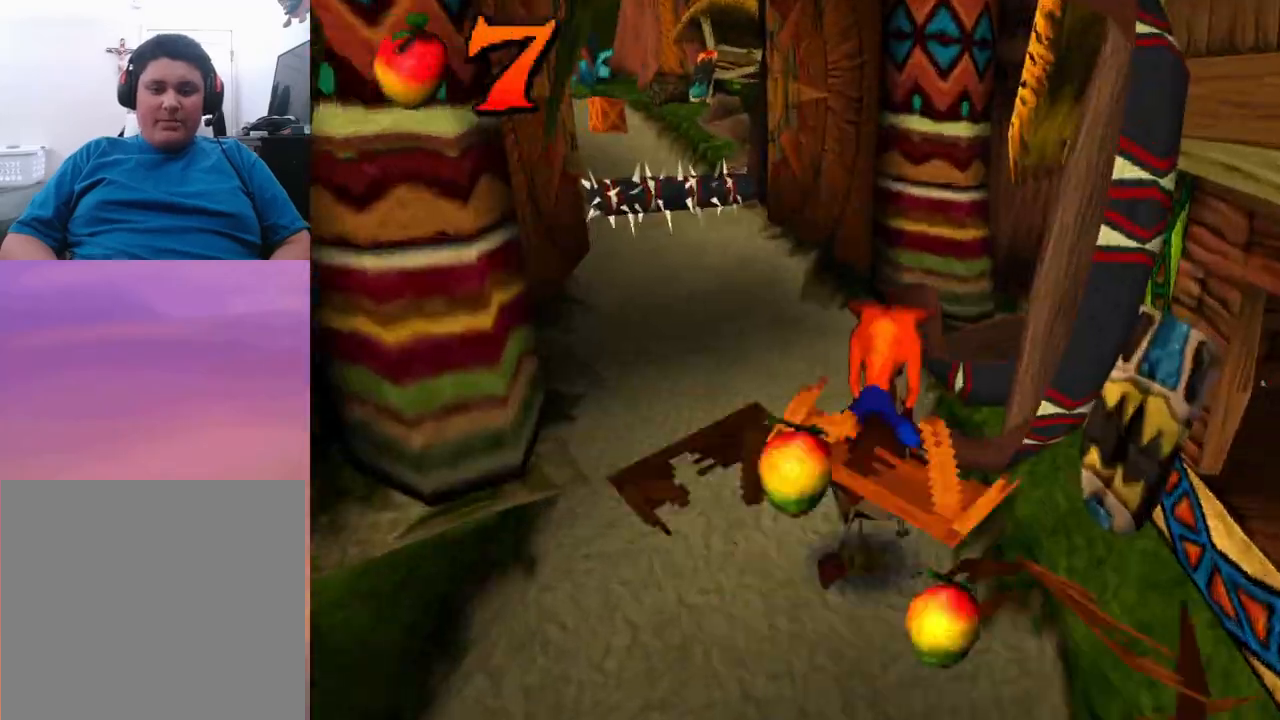
{"buttons": ["CROSS"], "events": [[67, "DPAD_LEFT", "down"], [233, "DPAD_LEFT", "up"], [433, "CROSS", "down"]]}
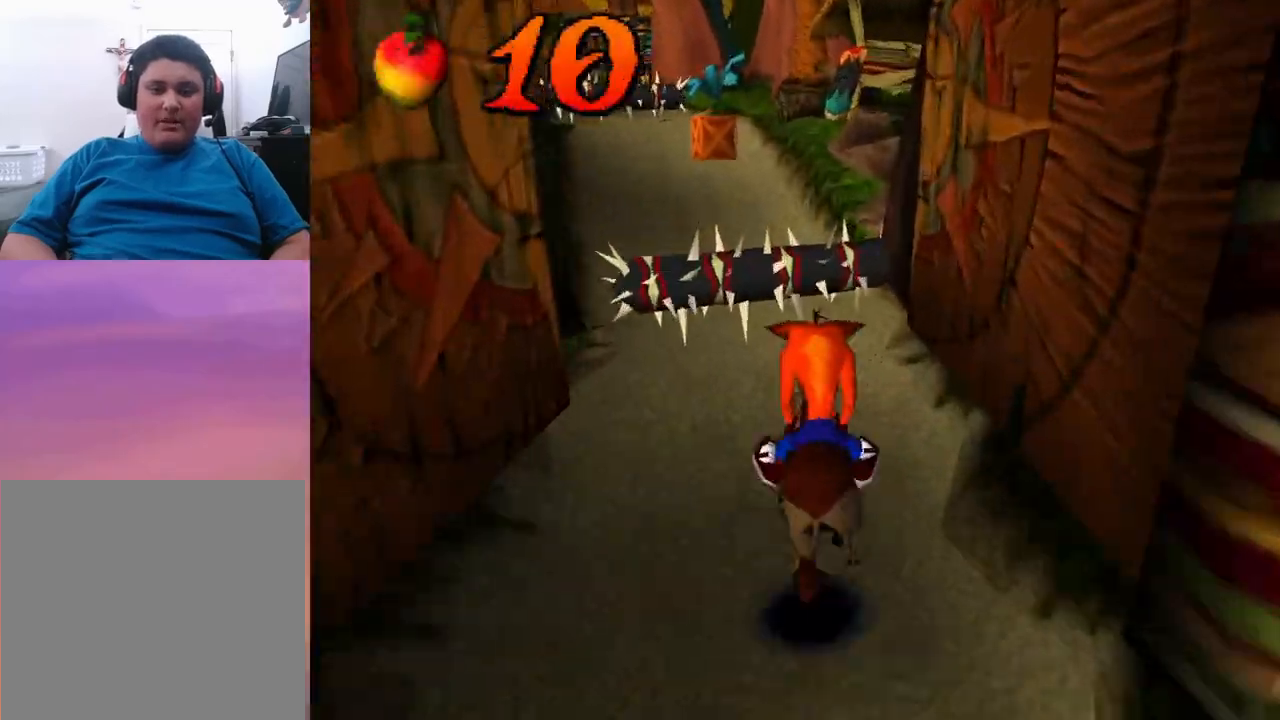
{"buttons": ["DPAD_RIGHT"], "events": [[433, "DPAD_RIGHT", "down"], [500, "CROSS", "up"]]}
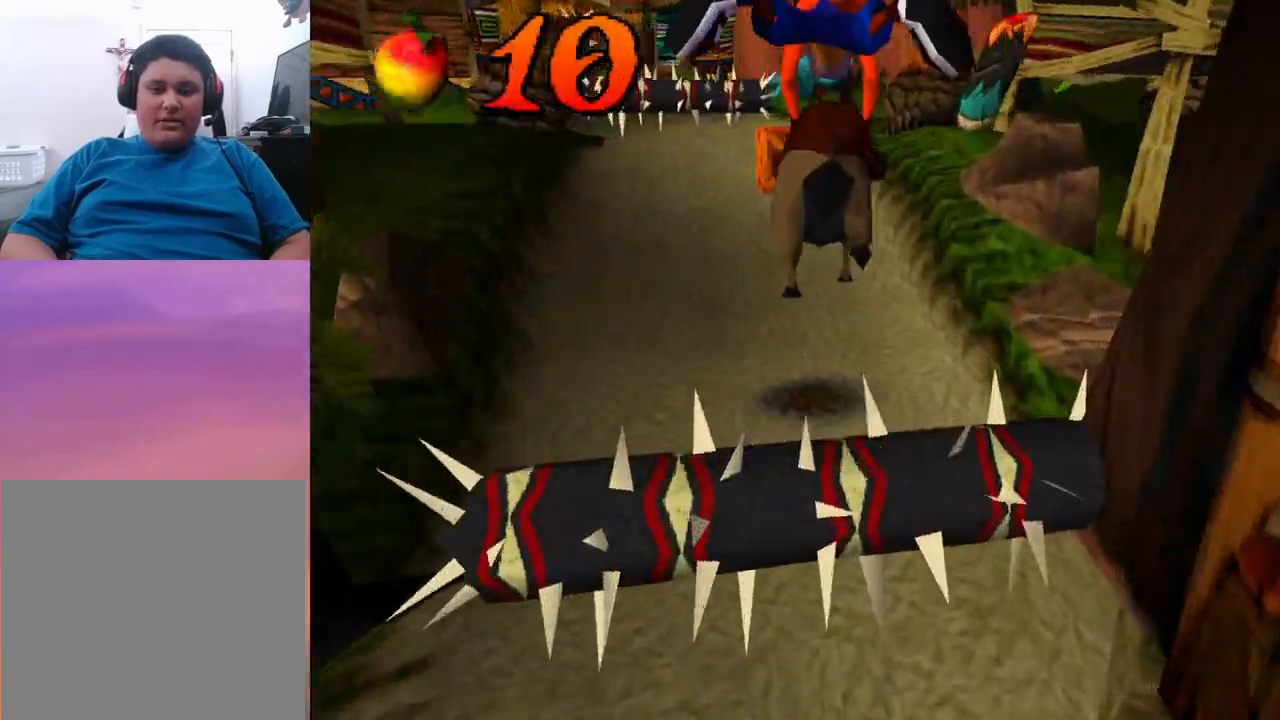
{"buttons": ["DPAD_RIGHT"], "events": [[33, "DPAD_RIGHT", "up"], [367, "DPAD_RIGHT", "down"]]}
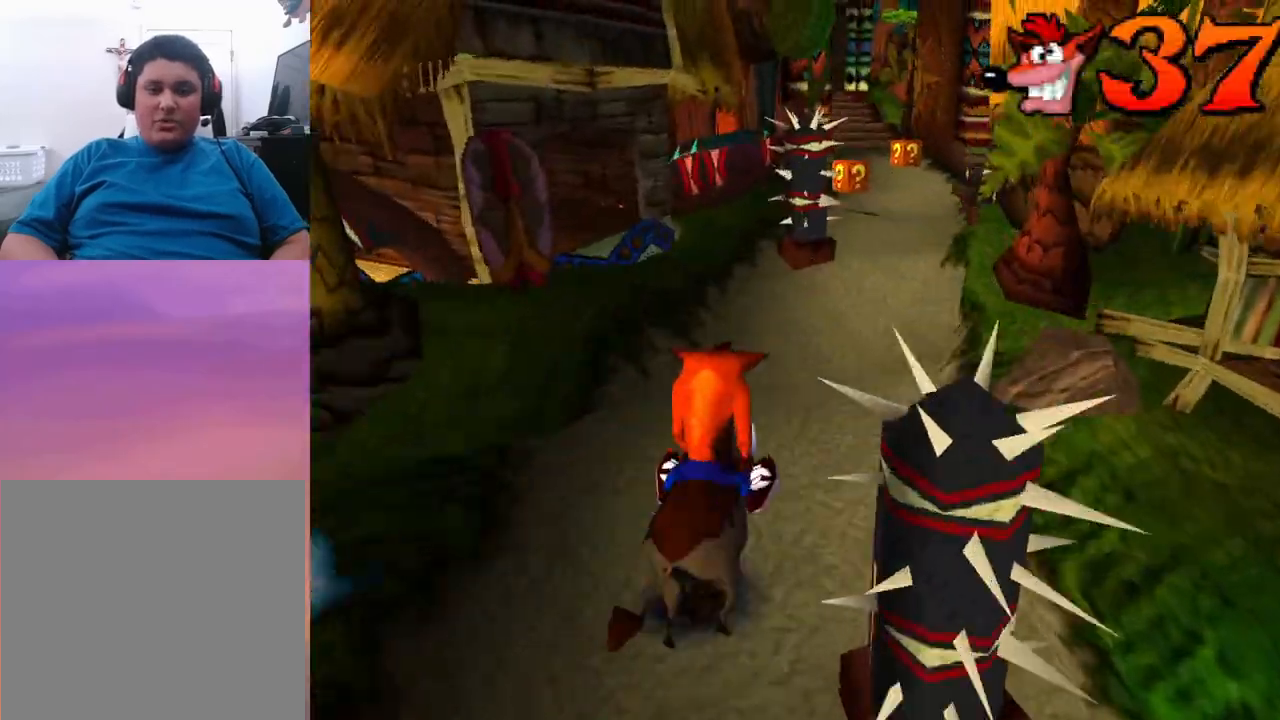
{"buttons": [], "events": [[500, "DPAD_RIGHT", "up"]]}
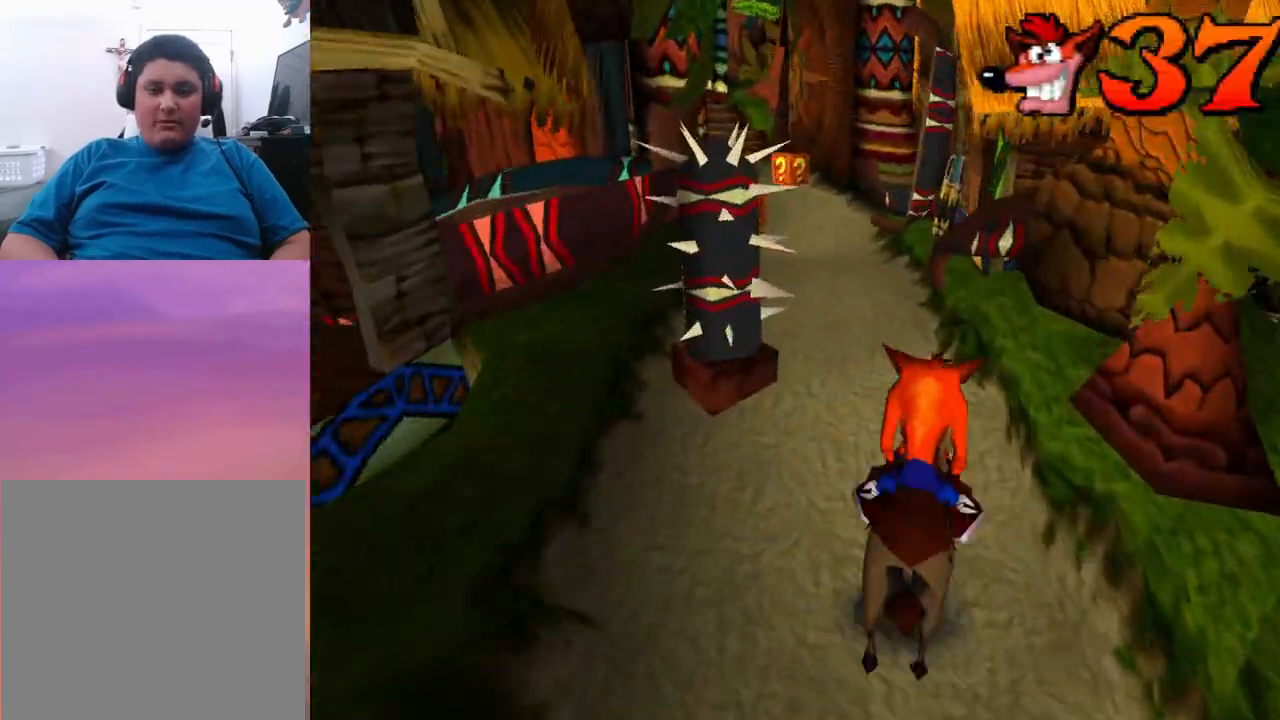
{"buttons": ["DPAD_RIGHT"], "events": [[67, "DPAD_LEFT", "down"], [300, "DPAD_LEFT", "up"], [300, "DPAD_RIGHT", "down"]]}
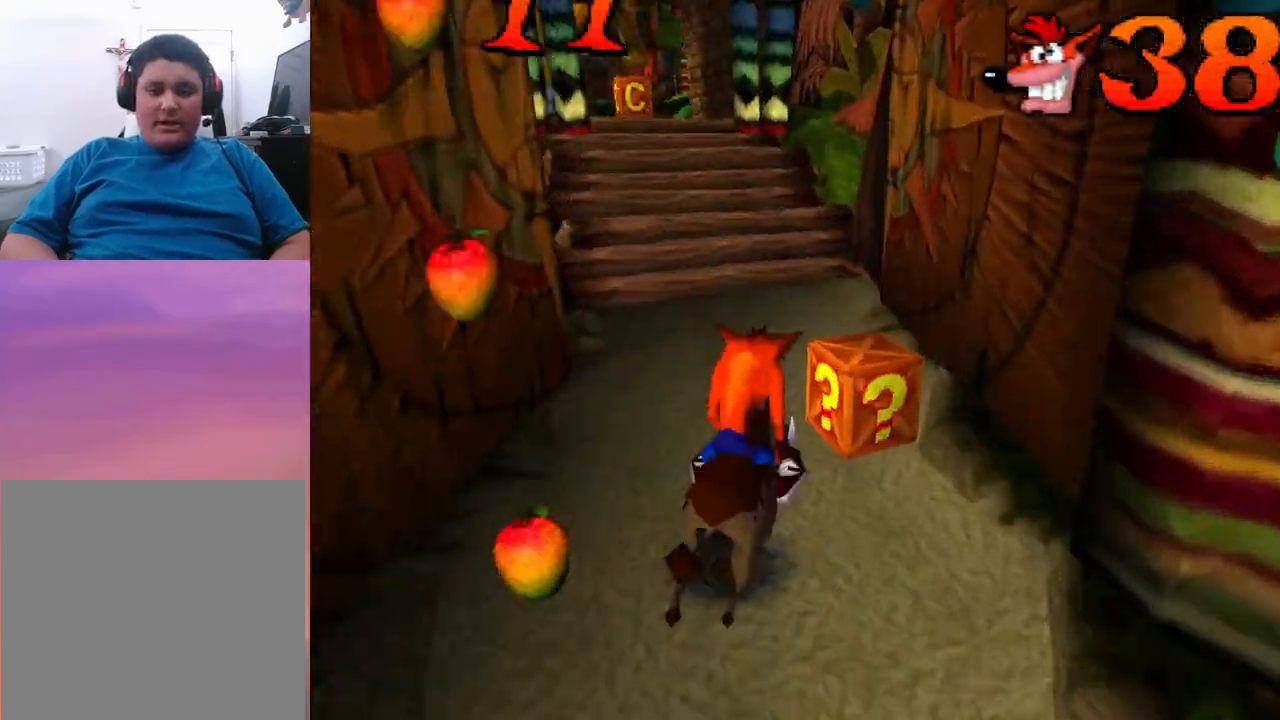
{"buttons": ["DPAD_LEFT"], "events": [[300, "DPAD_RIGHT", "up"], [367, "DPAD_LEFT", "down"]]}
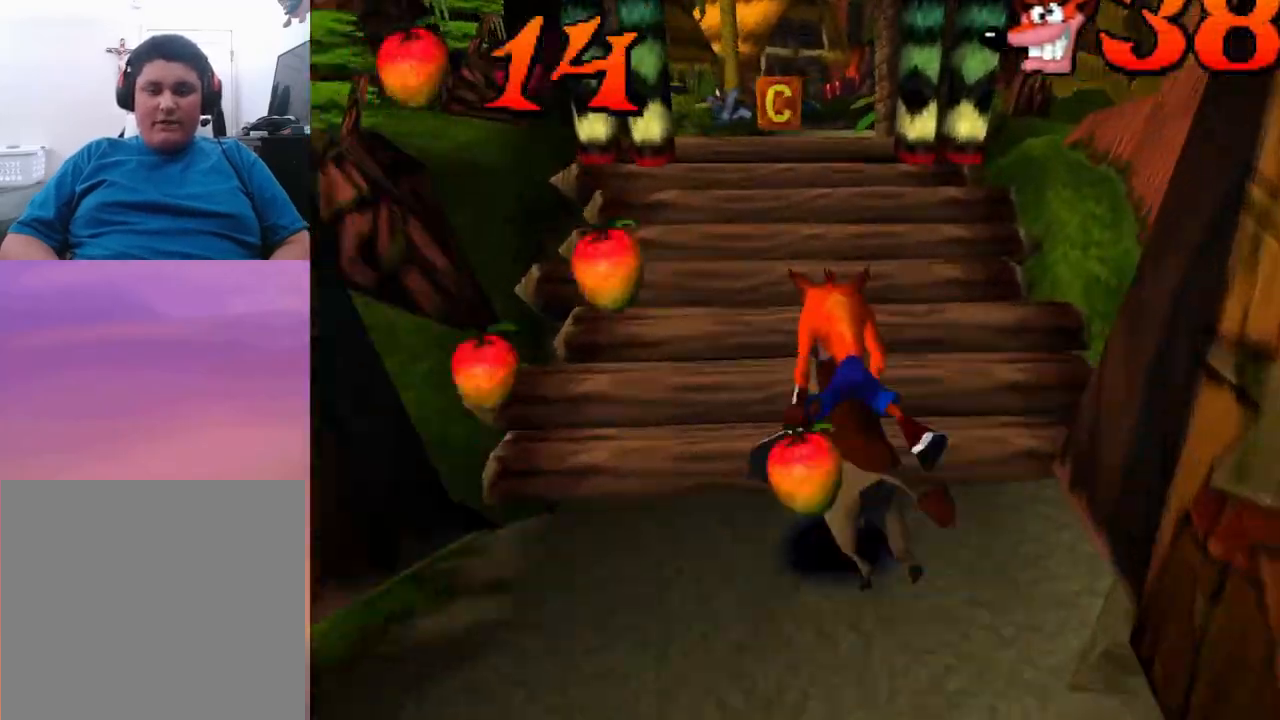
{"buttons": [], "events": [[167, "DPAD_LEFT", "up"]]}
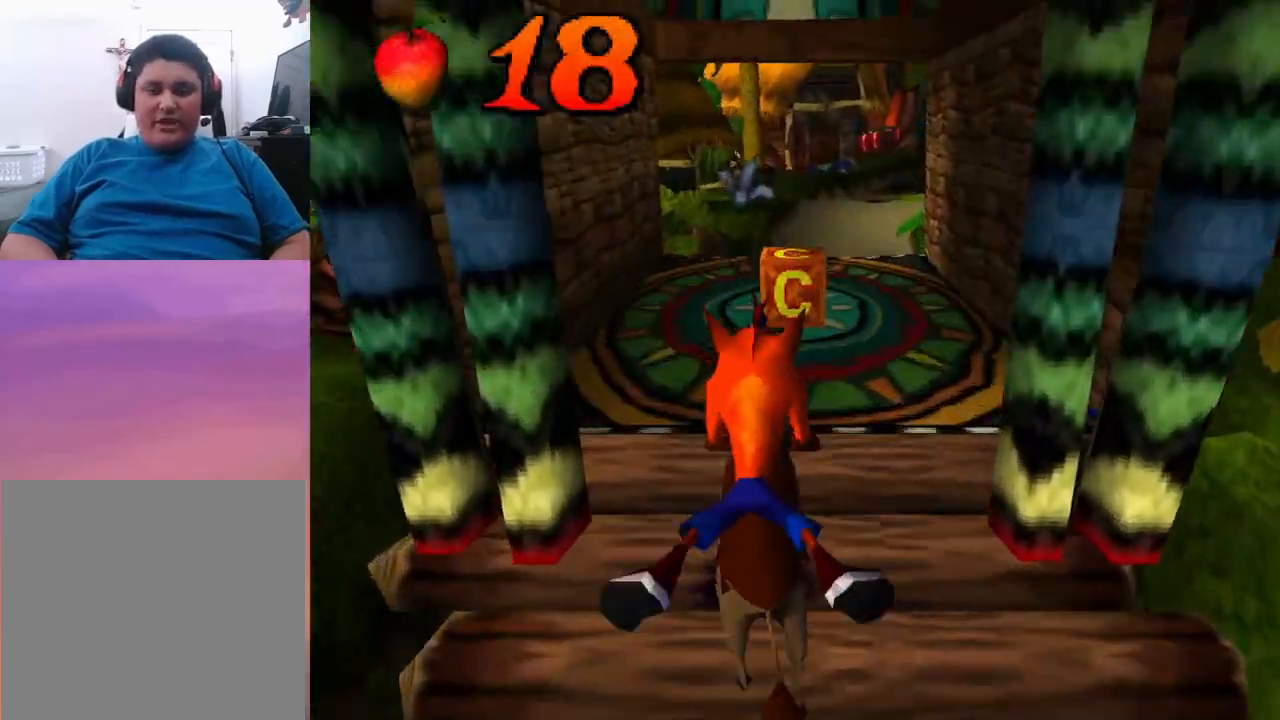
{"buttons": [], "events": []}
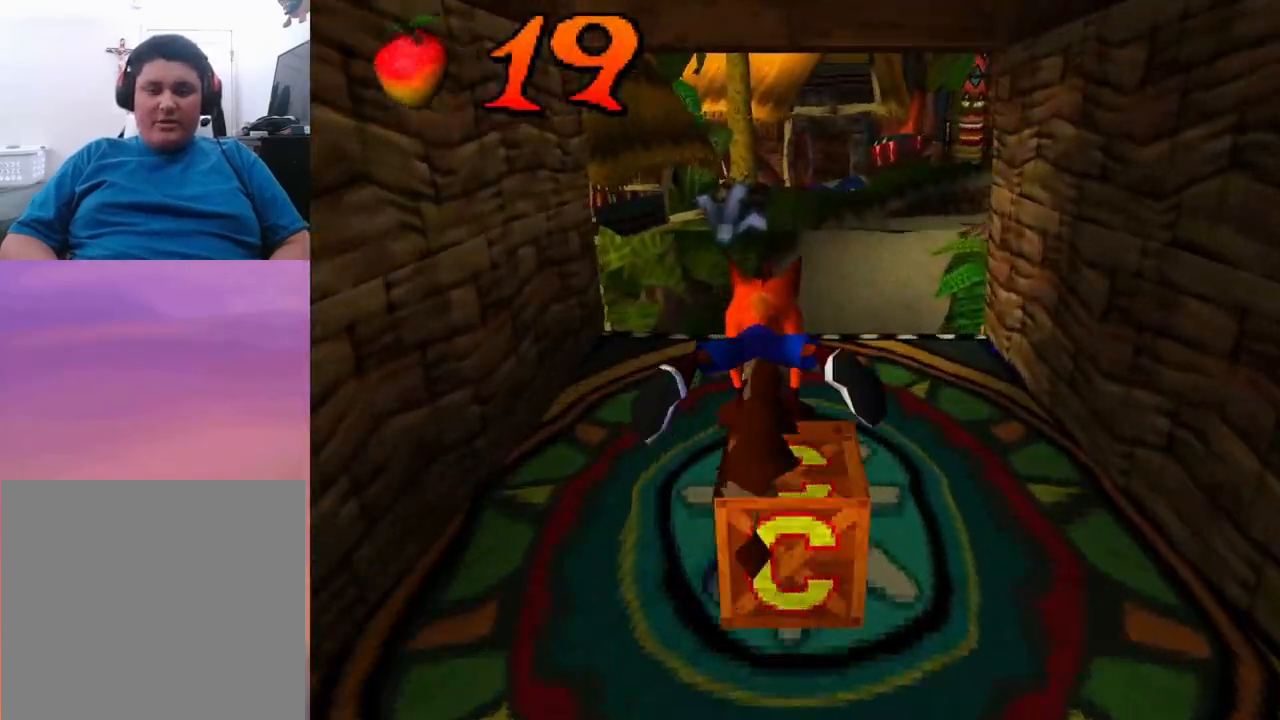
{"buttons": ["DPAD_RIGHT"], "events": [[367, "DPAD_RIGHT", "down"]]}
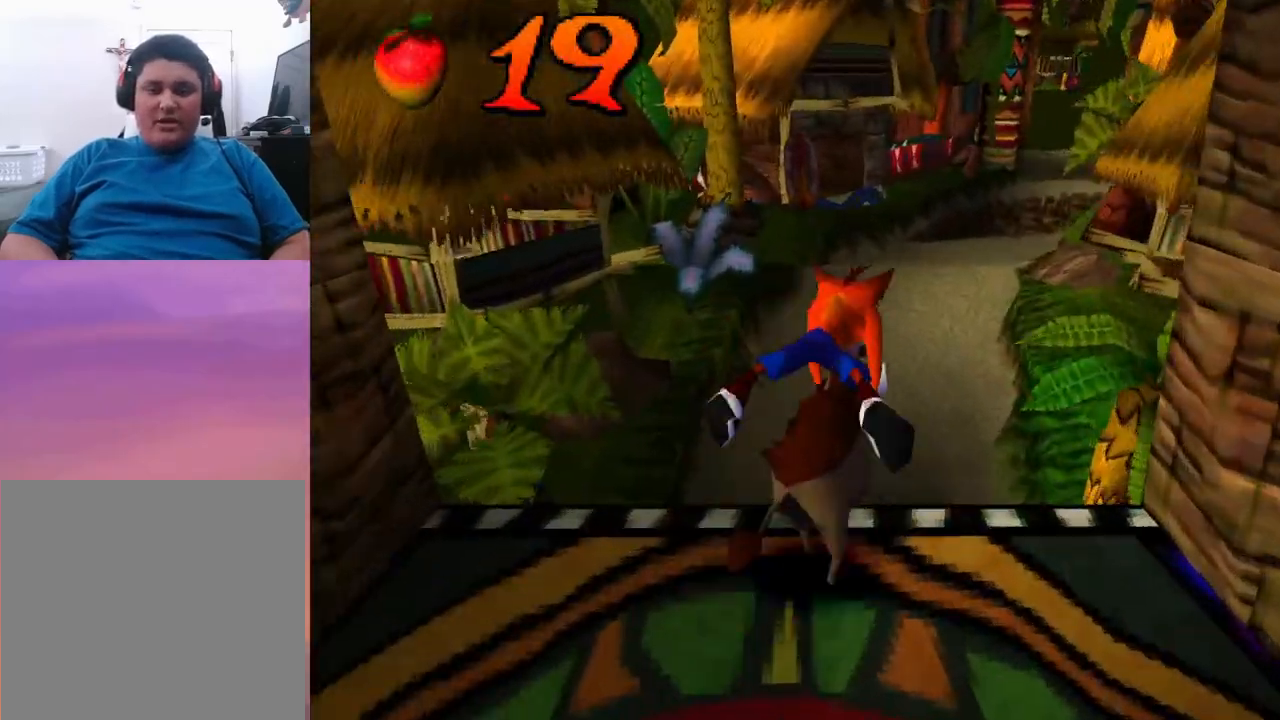
{"buttons": [], "events": [[233, "DPAD_RIGHT", "up"]]}
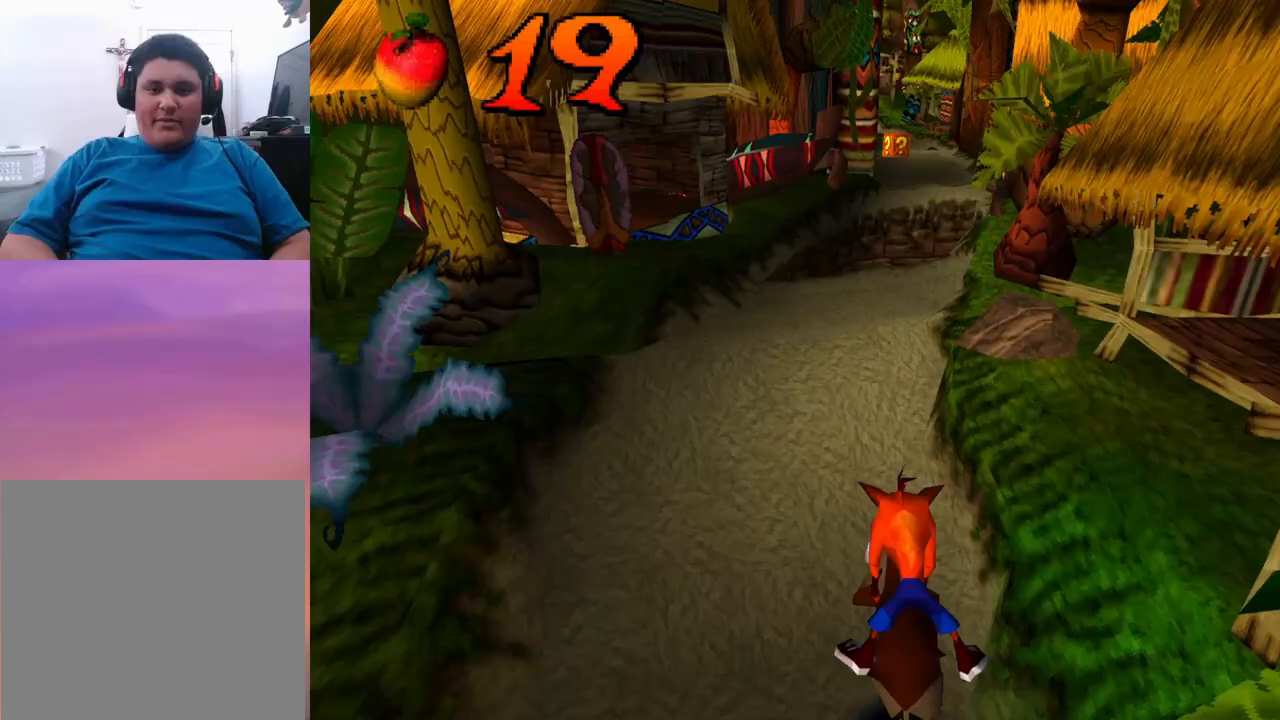
{"buttons": [], "events": []}
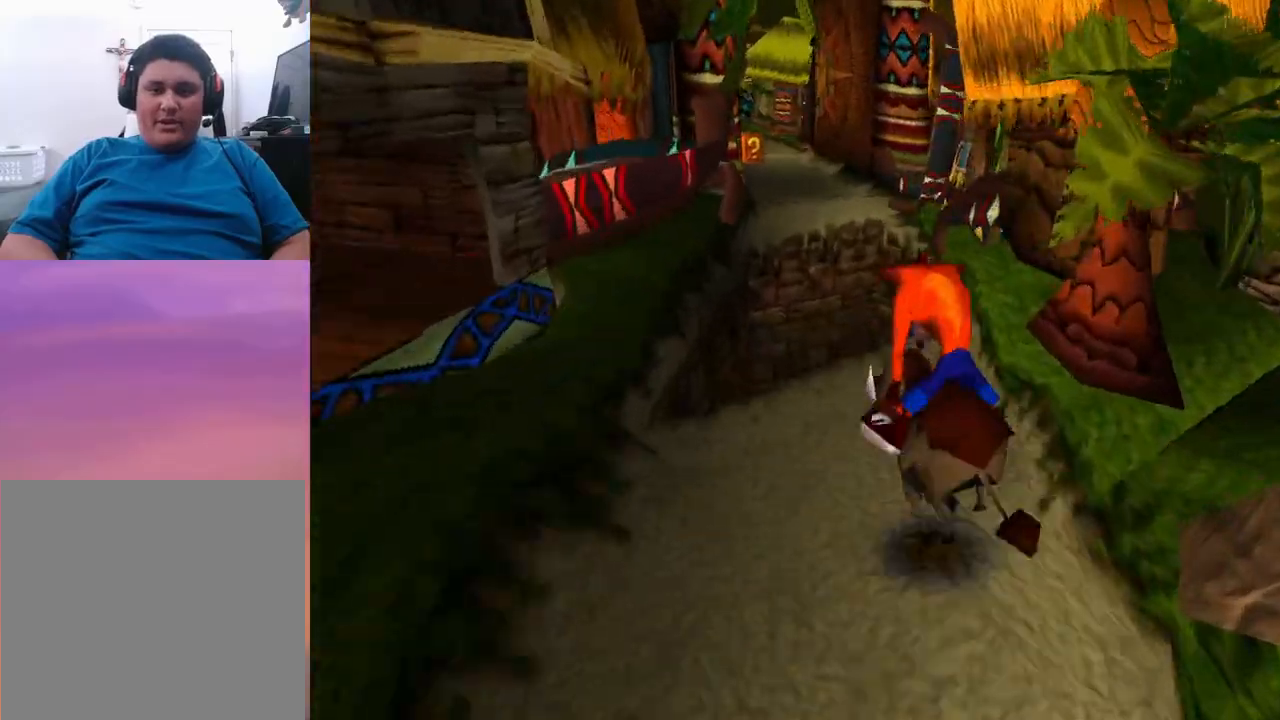
{"buttons": ["CROSS", "DPAD_LEFT"], "events": [[267, "CROSS", "down"], [500, "DPAD_LEFT", "down"]]}